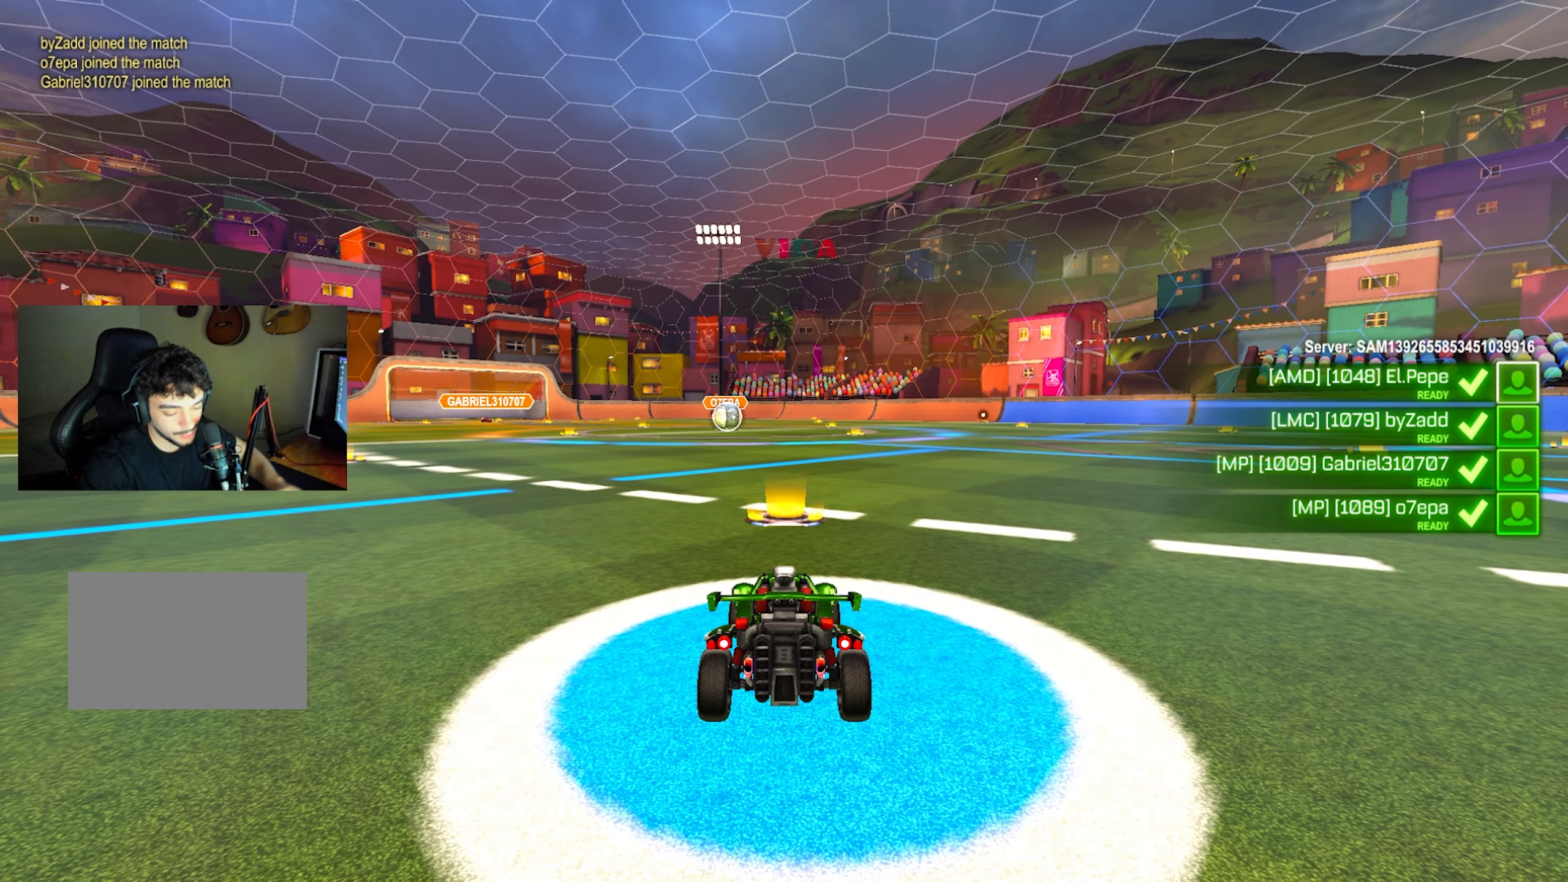
Gameplay with keyboard and mouse; each line is a JSON object with the keys and mouse buttons held at the frame after it. "events" lists presses ("down") and releases ("up") of "1", "2", "3", "4", "5", "a", "alt", "c", "caps_lock", "ctrl", "d", "e", "f", "g", "q", "r", "s", "shift", "space", "t", "tab", "v", "w", "x", "z", "mouse_left", "mouse_wheel" and "mouse_right" between this image and that frame as [ms after this image, input, new state], when the widget could be followed in between. "mouse_left", "mouse_wheel", "mouse_right" = the "left", "wheel", "right" buttons of the "mouse" list. No other keys are recorded. "wheel" means that the mouse wheel is clicked or scrolled. Mouse movement is not recorded.
{"keys": ["tab", "w"], "mouse": [], "events": [[100, "w", "down"], [200, "mouse_wheel", "down"], [200, "tab", "down"], [400, "mouse_wheel", "up"]]}
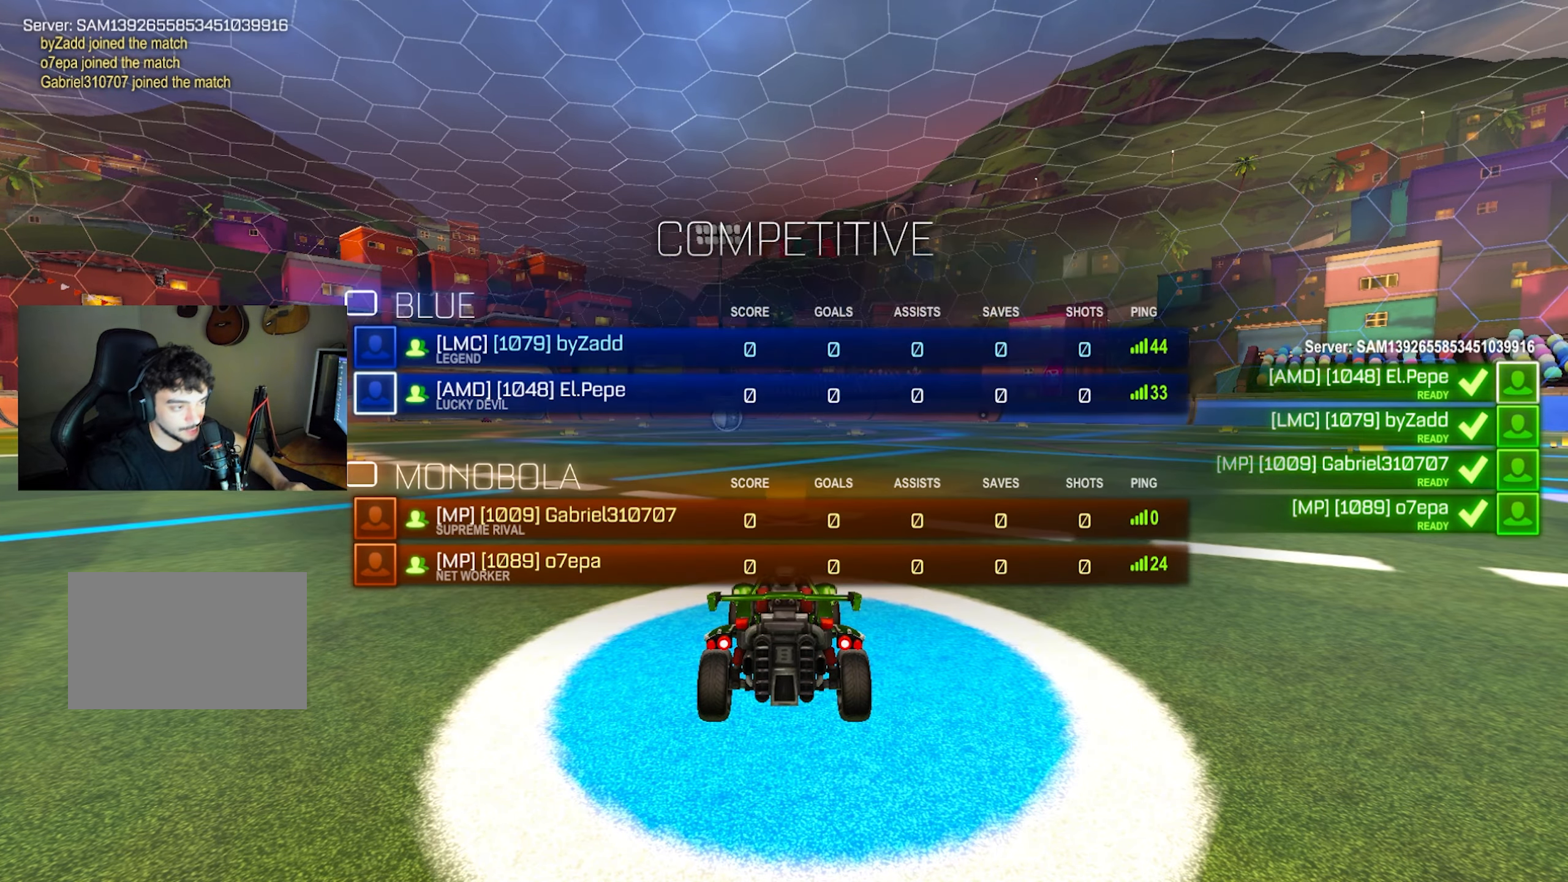
{"keys": ["tab", "w"], "mouse": ["wheel"], "events": [[33, "mouse_wheel", "down"], [167, "mouse_wheel", "up"], [500, "mouse_wheel", "down"]]}
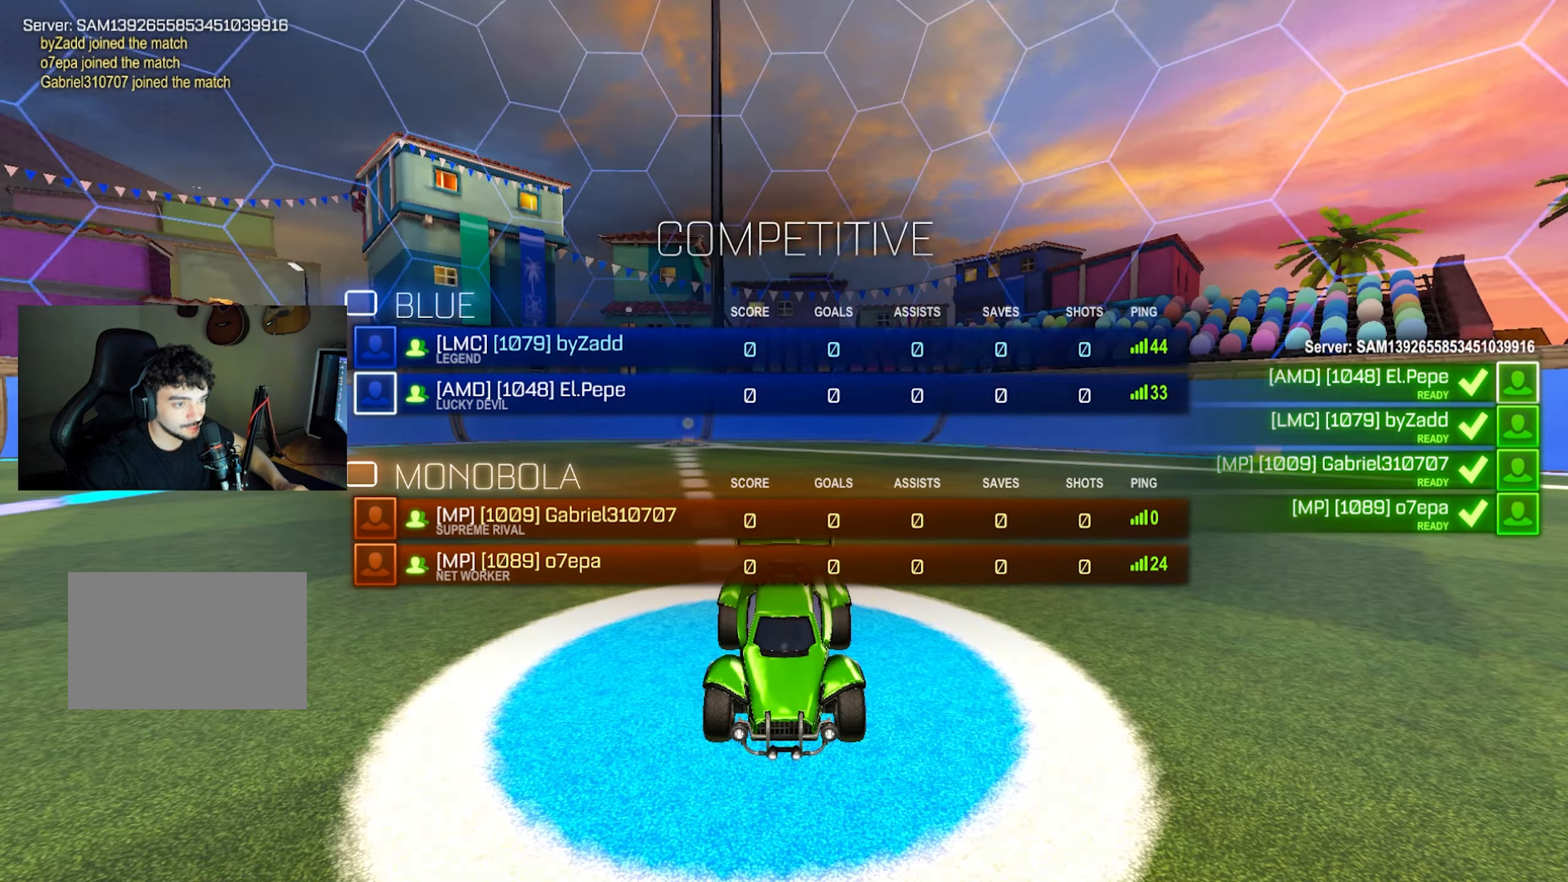
{"keys": ["tab", "w"], "mouse": [], "events": [[133, "mouse_wheel", "up"]]}
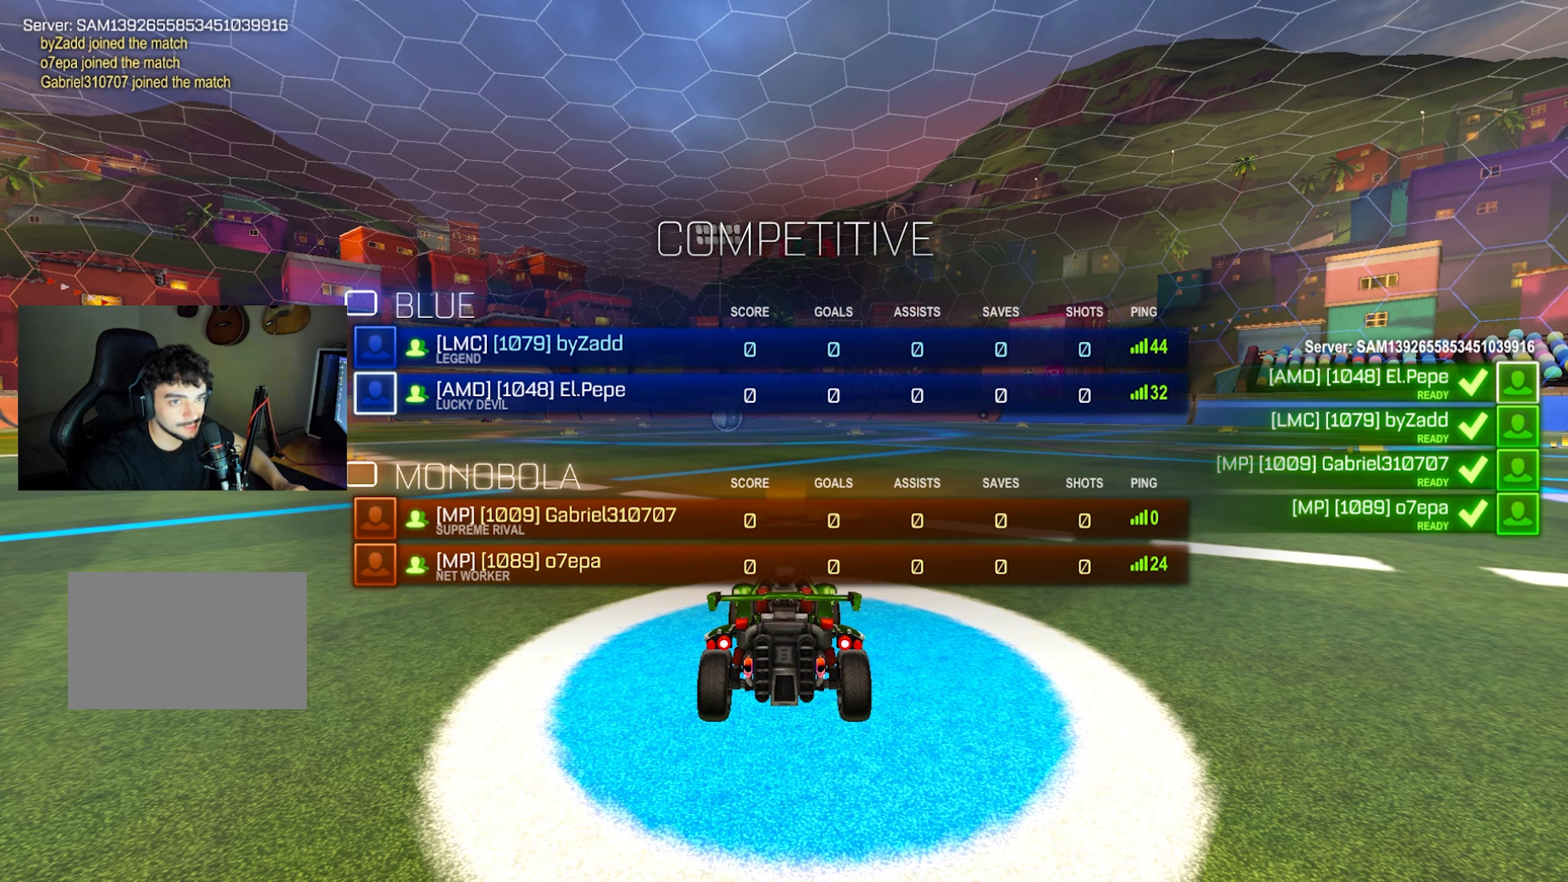
{"keys": ["tab", "w"], "mouse": ["wheel"], "events": [[17, "mouse_left", "down"], [350, "mouse_left", "up"], [433, "mouse_wheel", "down"]]}
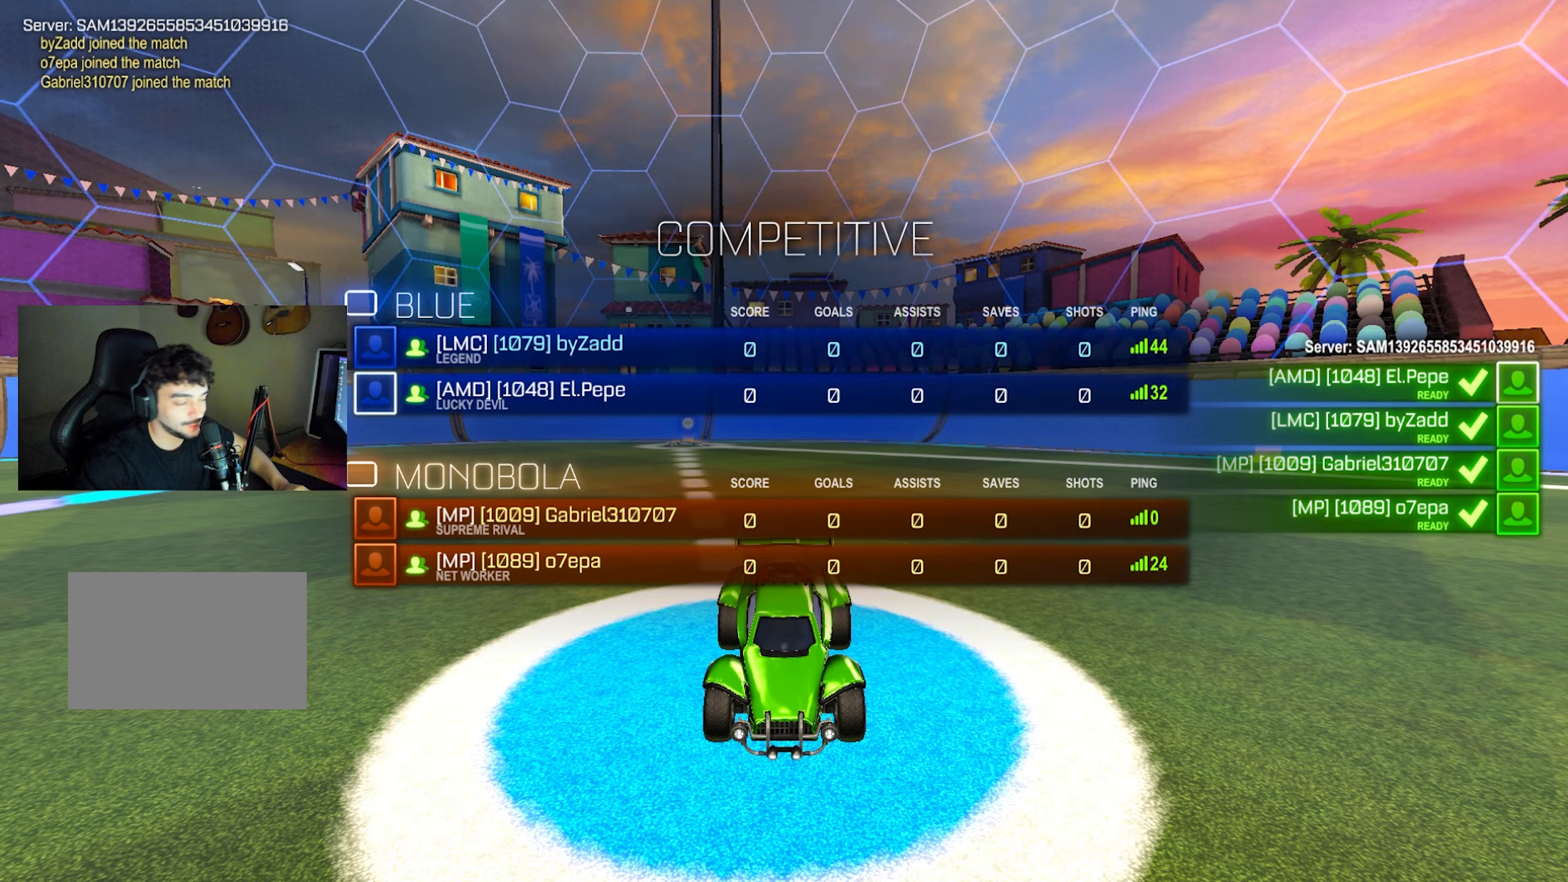
{"keys": ["tab", "w"], "mouse": [], "events": [[67, "mouse_wheel", "up"]]}
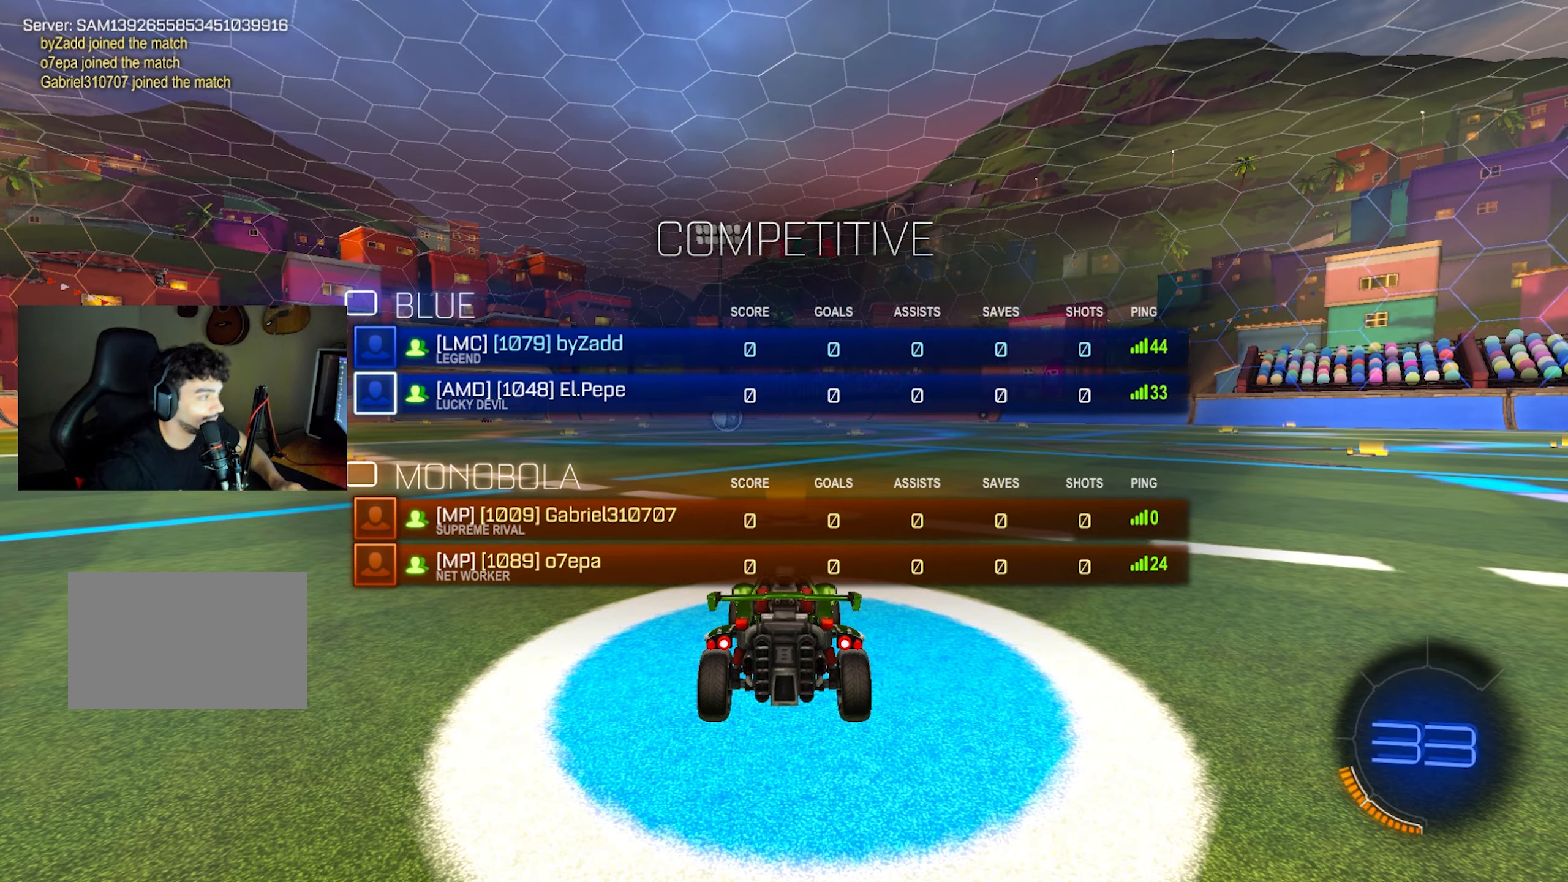
{"keys": ["tab", "w"], "mouse": [], "events": []}
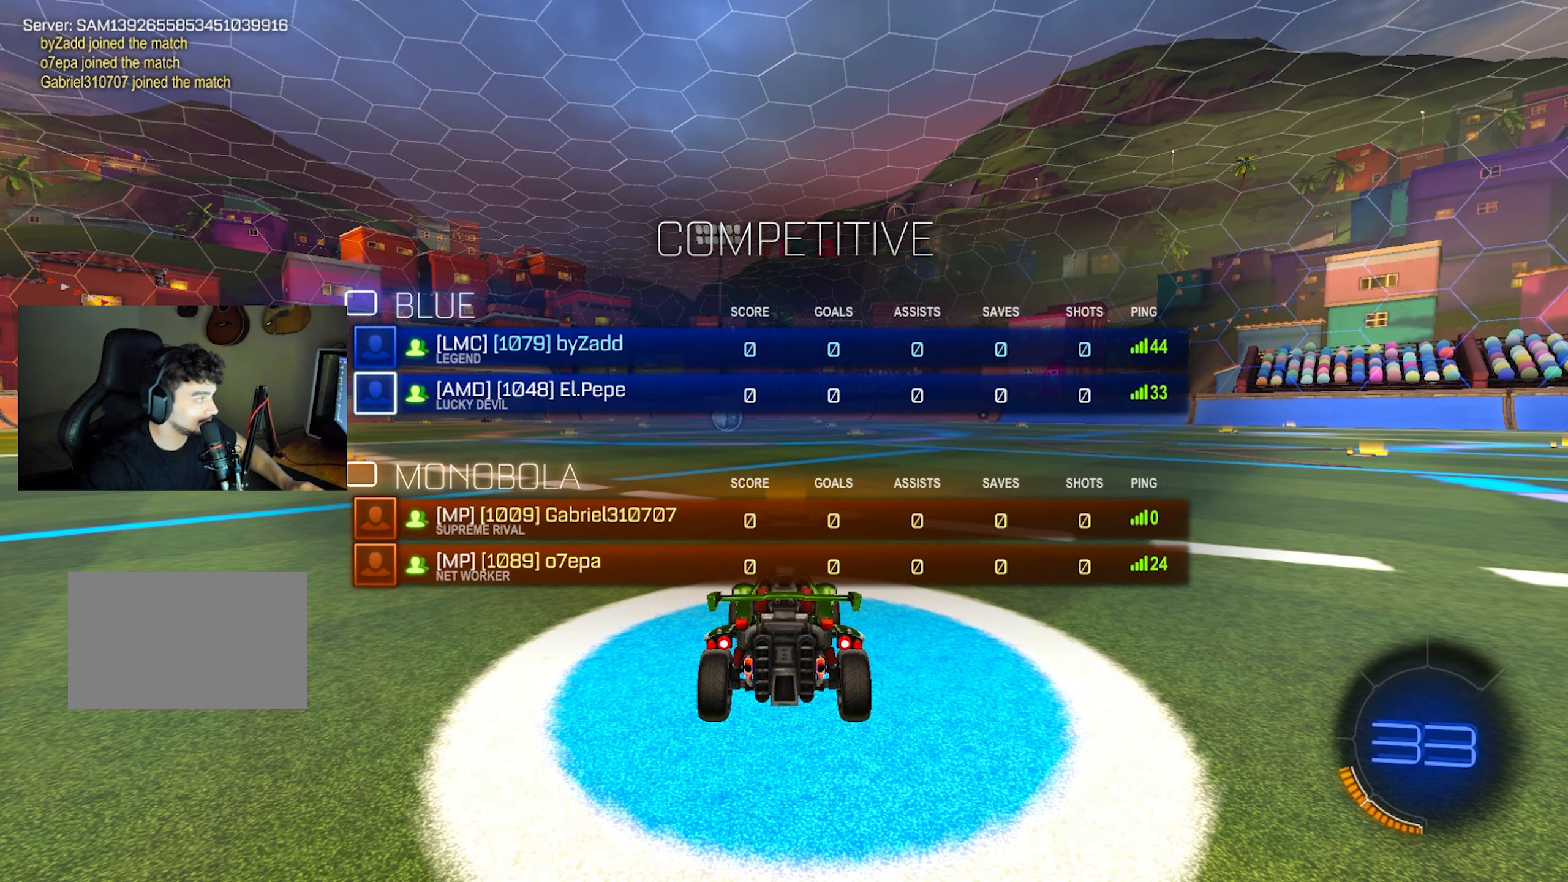
{"keys": ["tab", "w"], "mouse": [], "events": []}
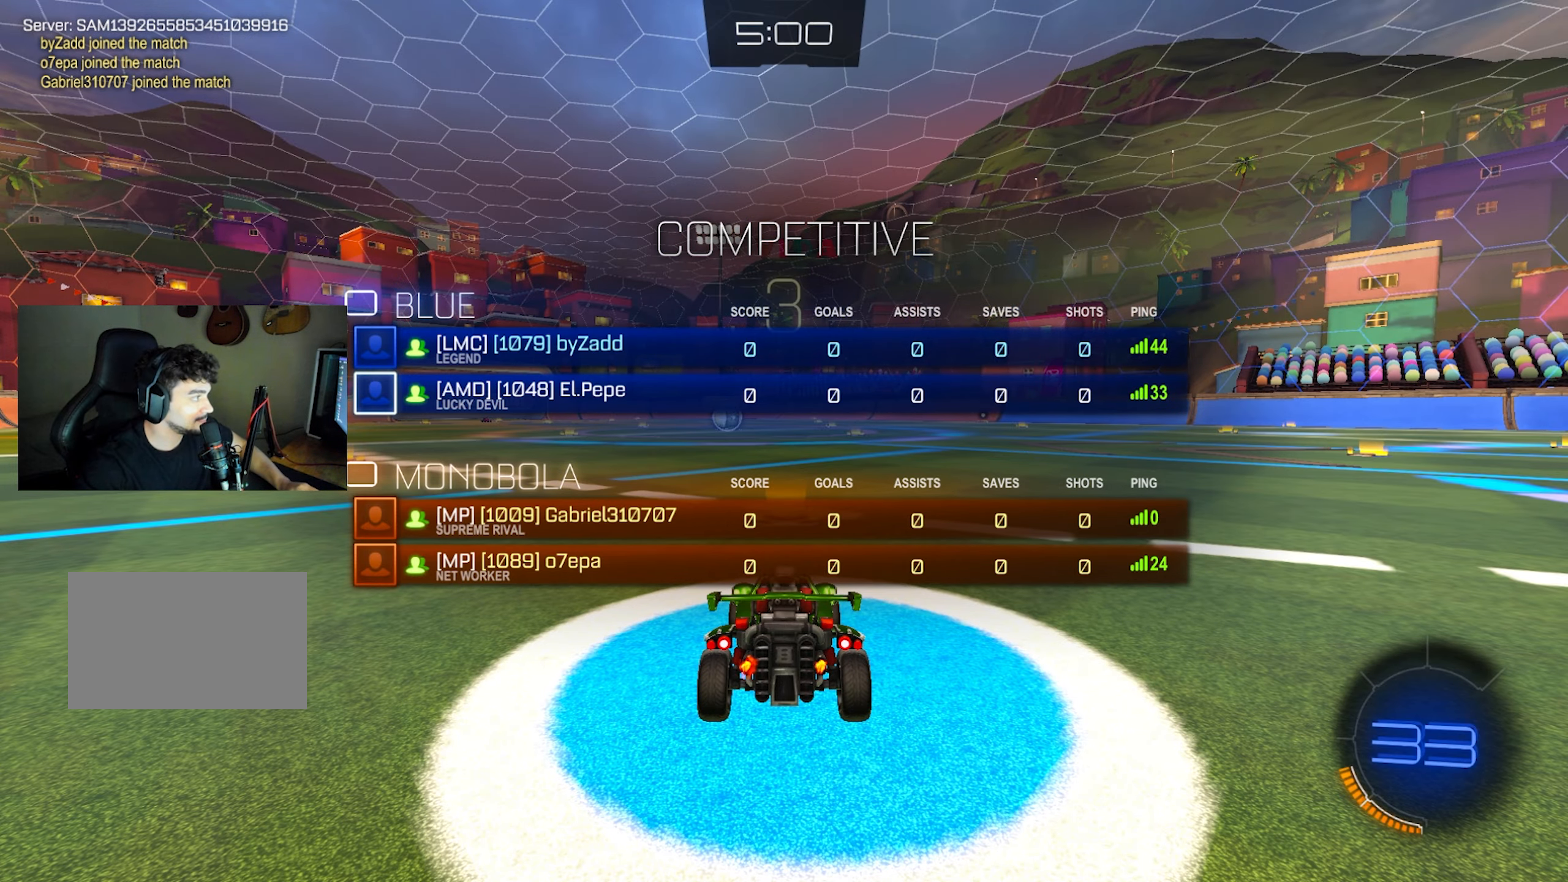
{"keys": ["tab", "w"], "mouse": [], "events": [[33, "mouse_wheel", "down"], [183, "mouse_wheel", "up"]]}
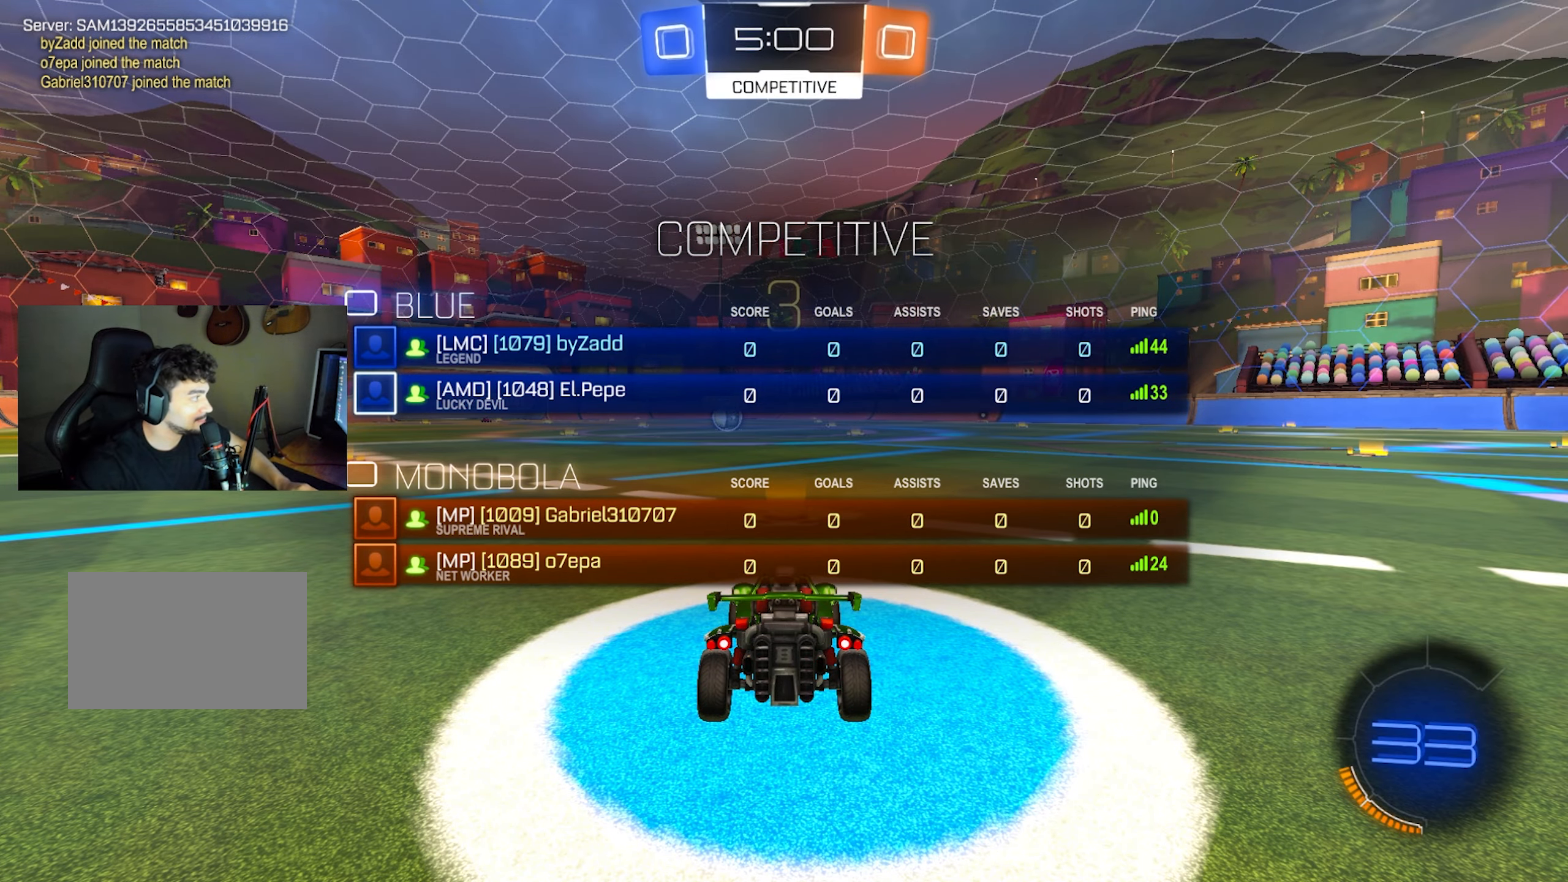
{"keys": ["tab", "w"], "mouse": [], "events": []}
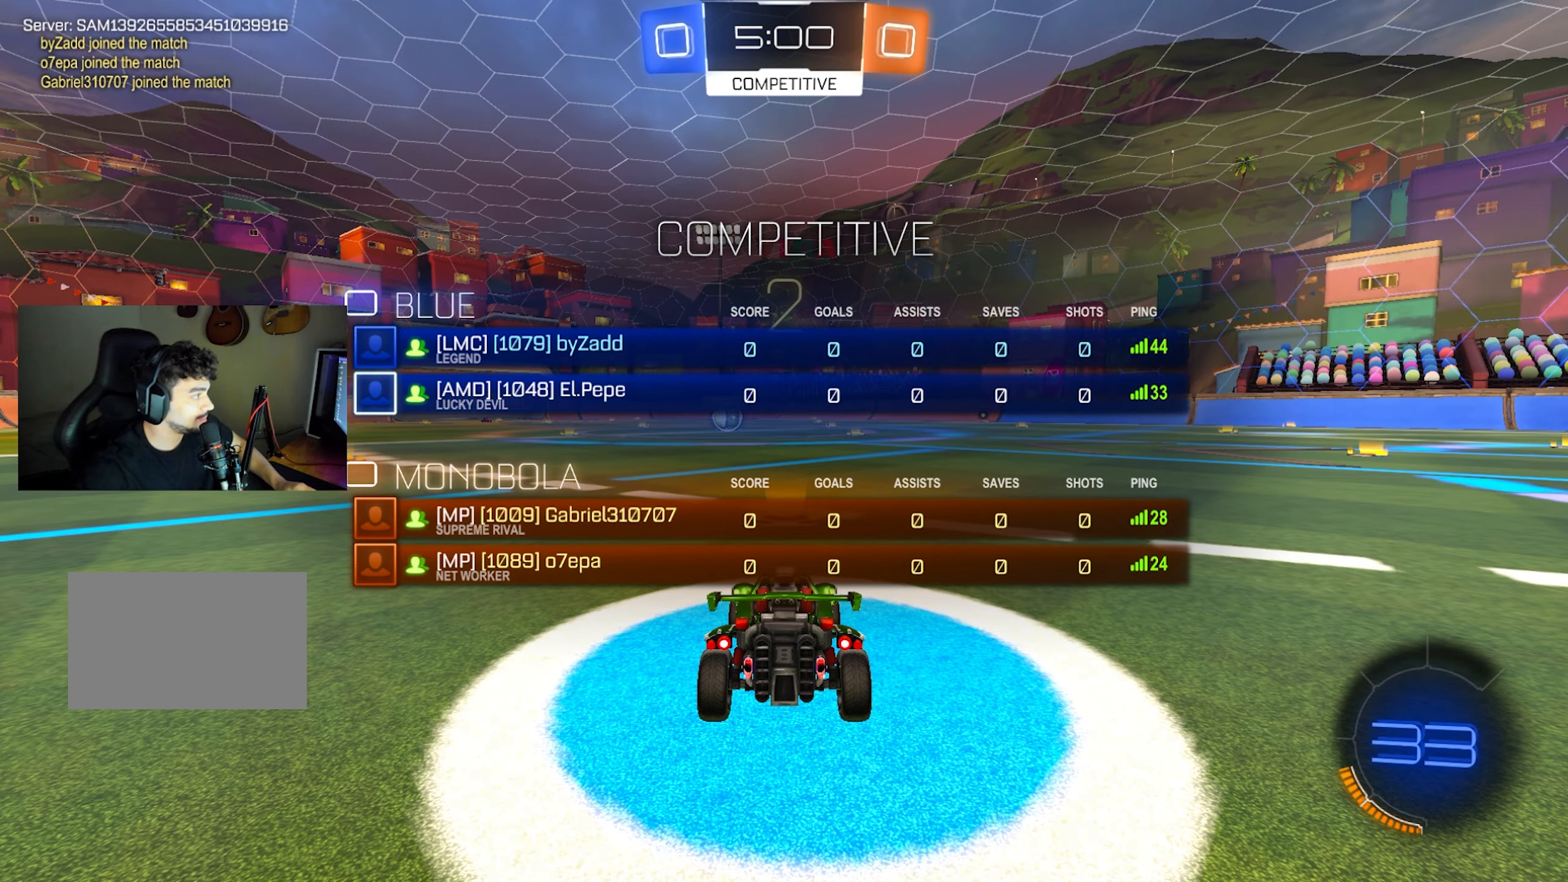
{"keys": ["tab", "w"], "mouse": ["left"], "events": [[300, "mouse_left", "down"]]}
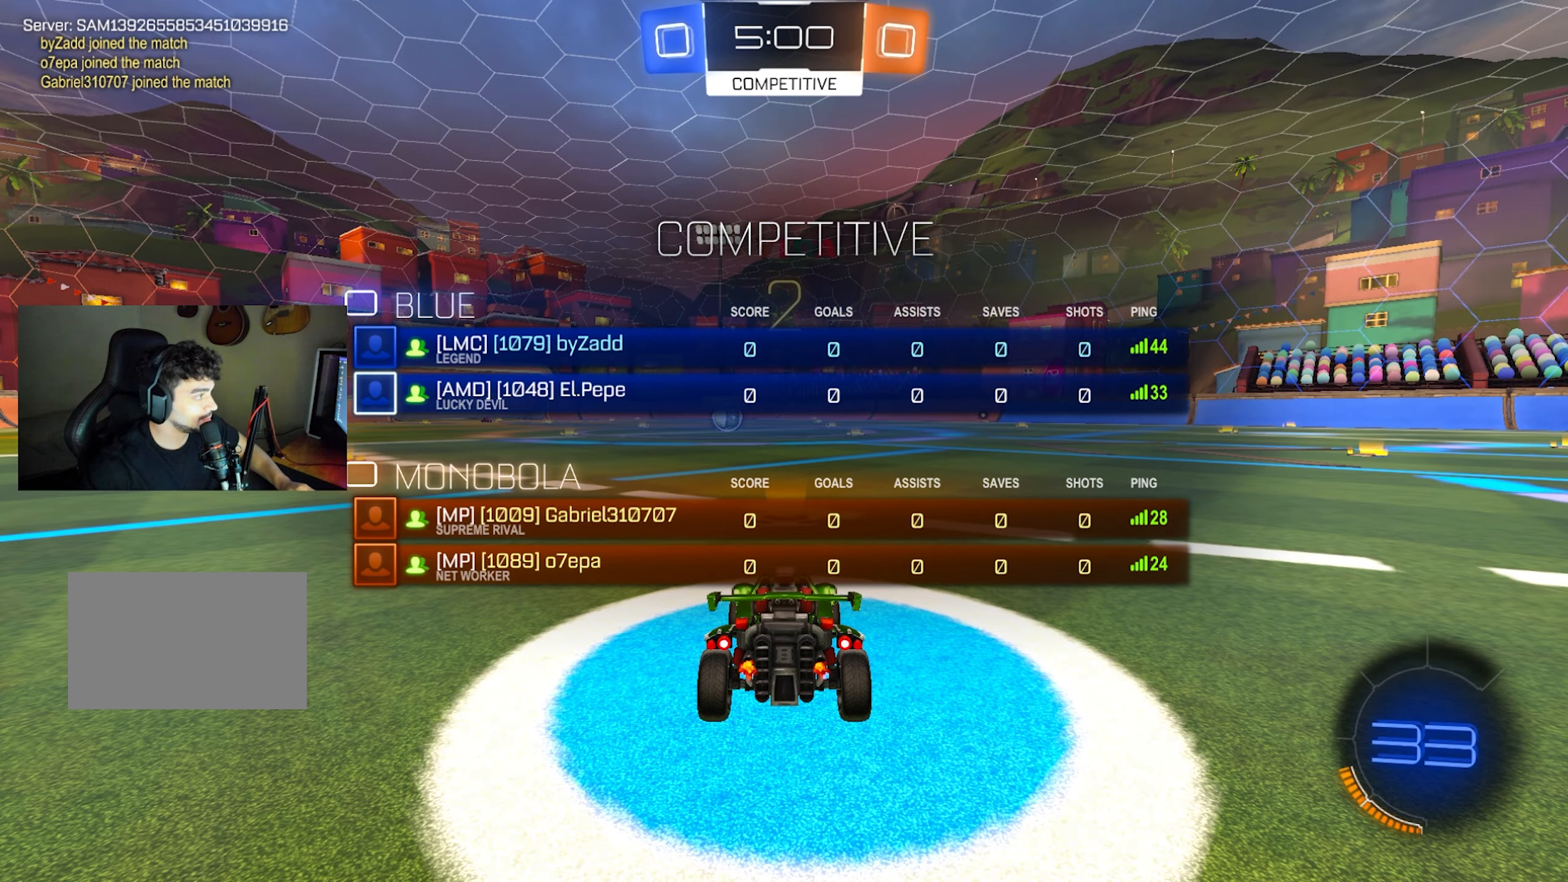
{"keys": ["tab", "w"], "mouse": ["left"], "events": []}
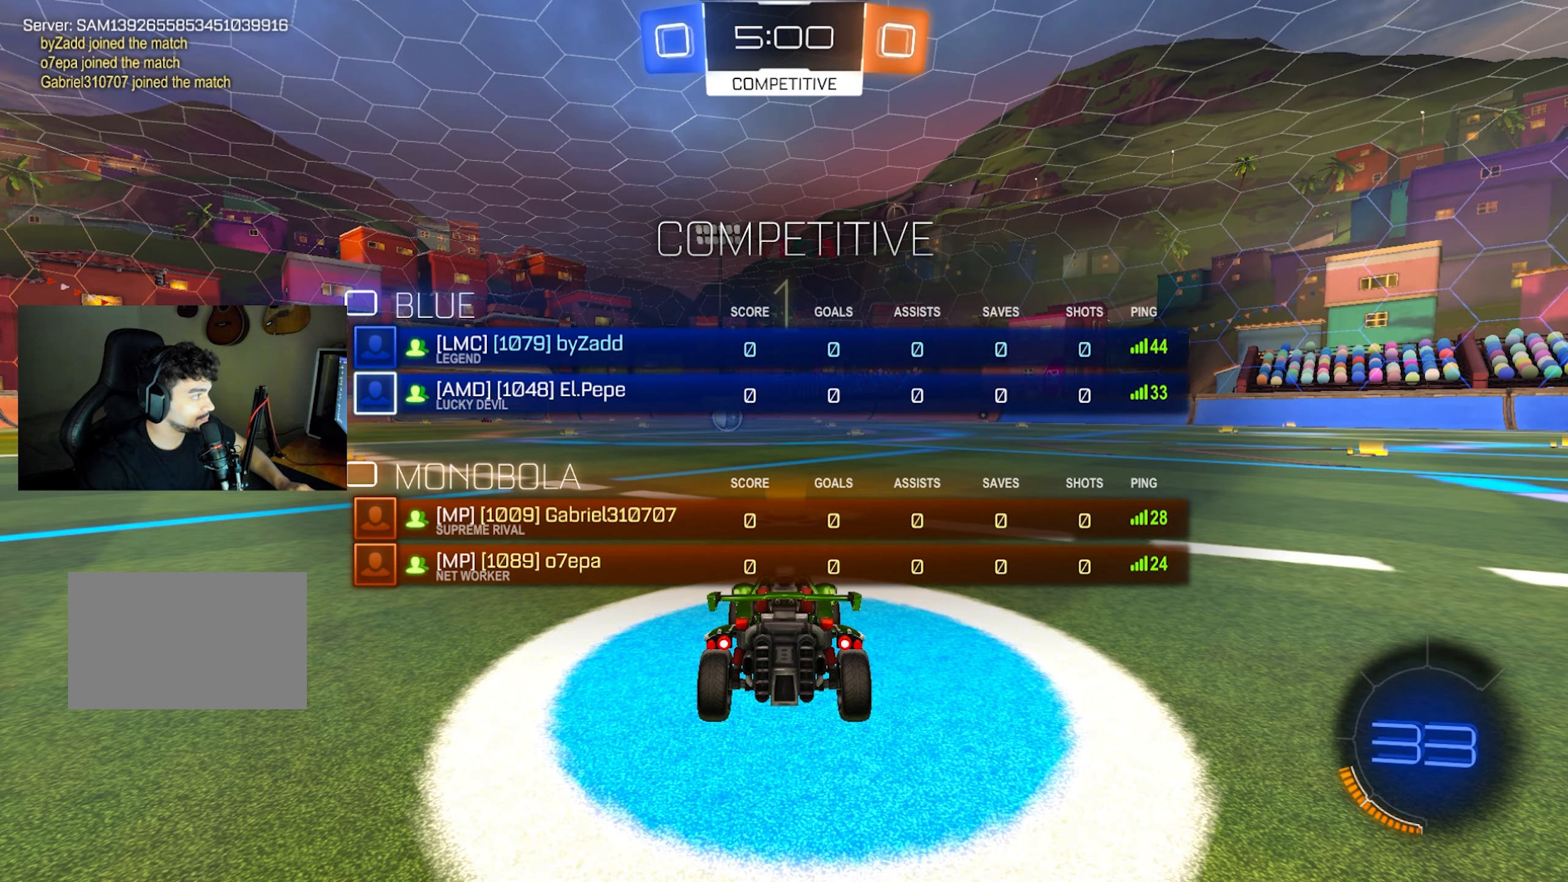
{"keys": ["w"], "mouse": ["left"], "events": [[383, "tab", "up"]]}
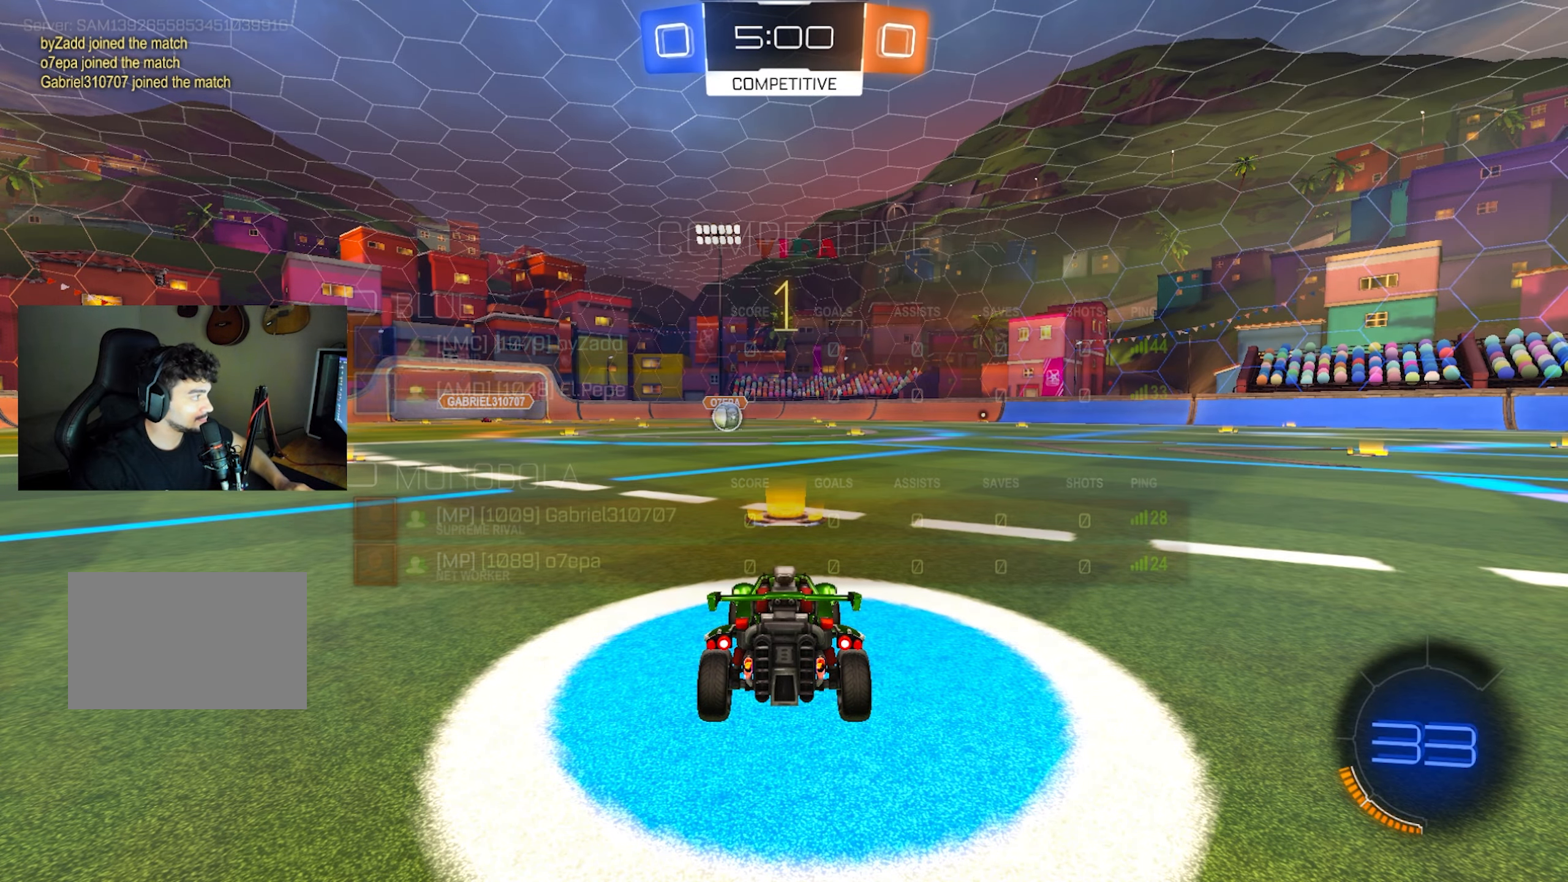
{"keys": ["w"], "mouse": ["left"], "events": []}
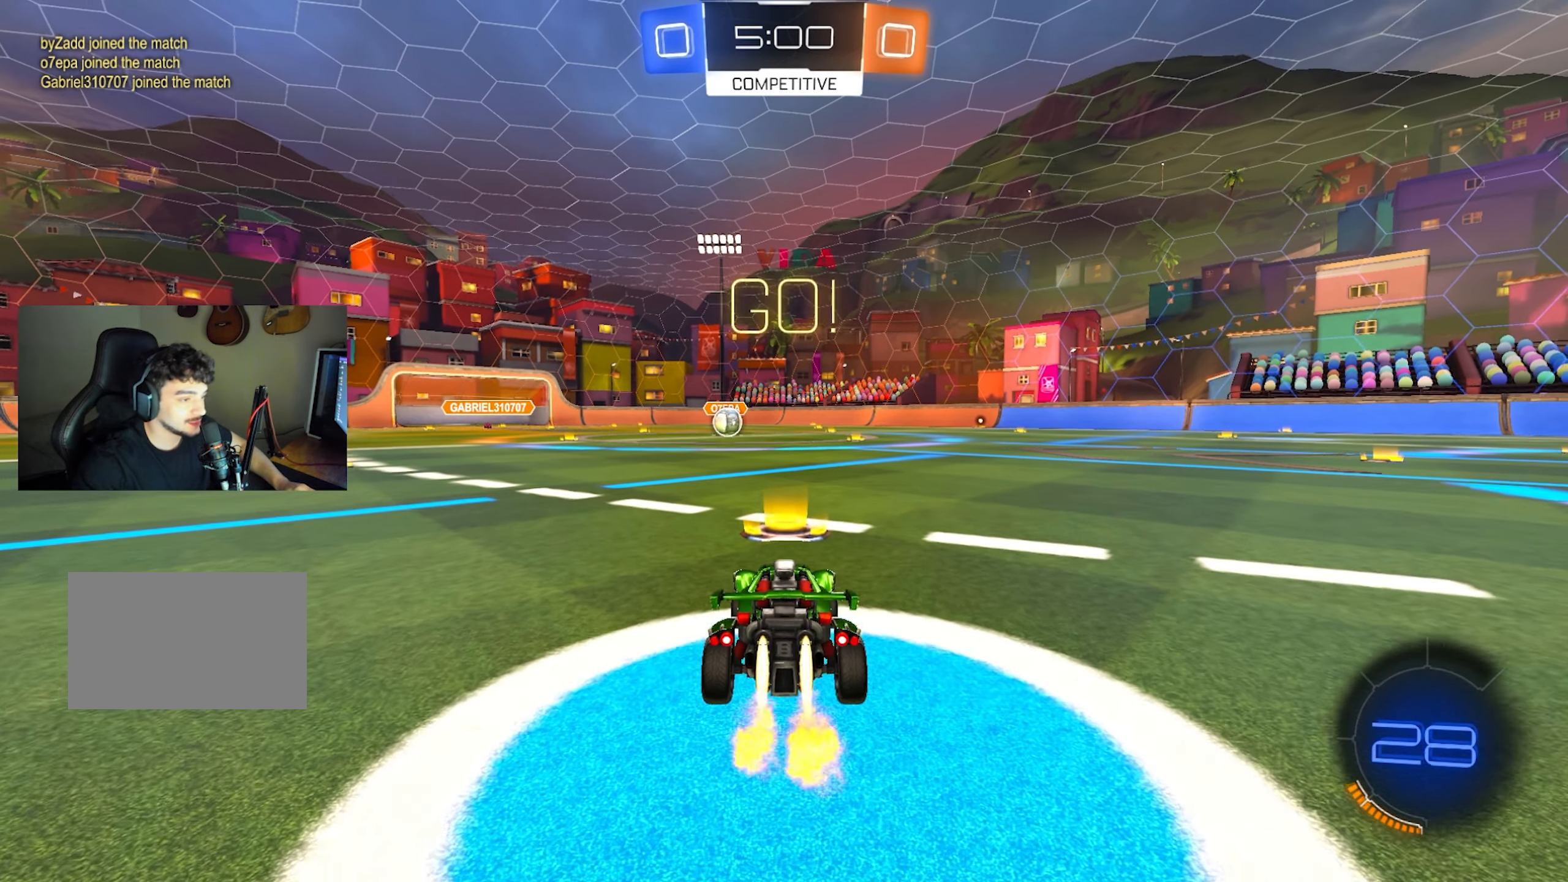
{"keys": ["s"], "mouse": ["left"], "events": [[167, "d", "down"], [167, "mouse_right", "down"], [267, "a", "down"], [267, "d", "up"], [267, "mouse_right", "up"], [317, "mouse_right", "down"], [367, "s", "down"], [367, "w", "up"], [450, "a", "up"], [450, "mouse_right", "up"]]}